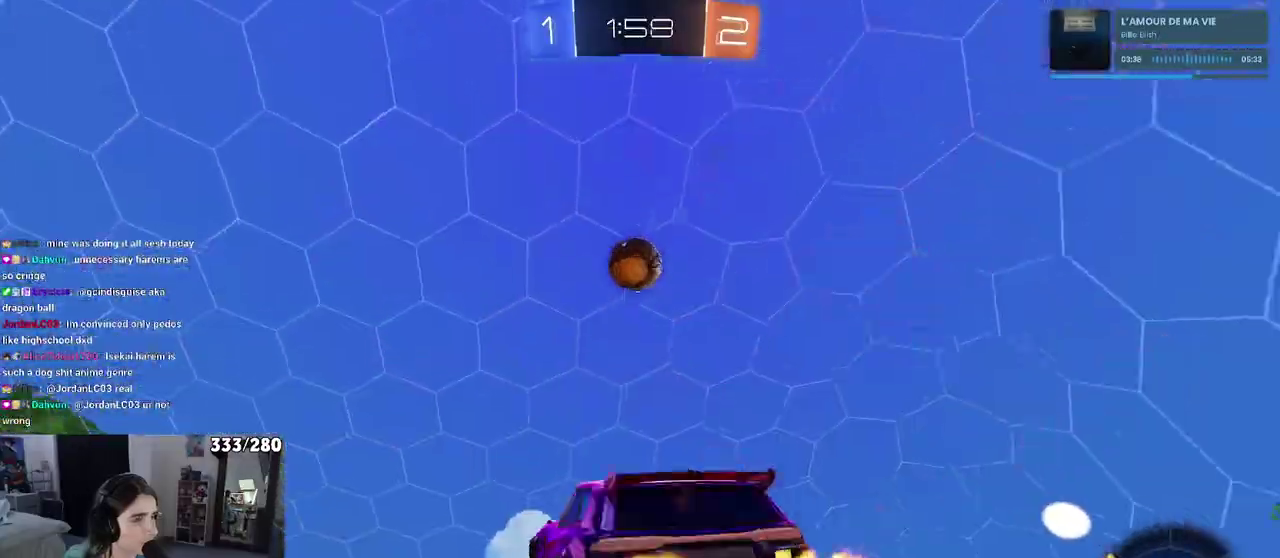
Gameplay with a controller (PlayStation layout); each line is a JSON object with the inputs held at the frame after it. "events" lists button and stick changes between this image and that frame as [ms after this image, input, new state], when the widget could be followed in between. Not read: L1 R1.
{"buttons": [], "left_stick": "left", "right_stick": "center", "events": [[33, "left_stick", "right"], [100, "left_stick", "up-right"], [217, "left_stick", "up"], [267, "left_stick", "up-left"], [400, "left_stick", "left"]]}
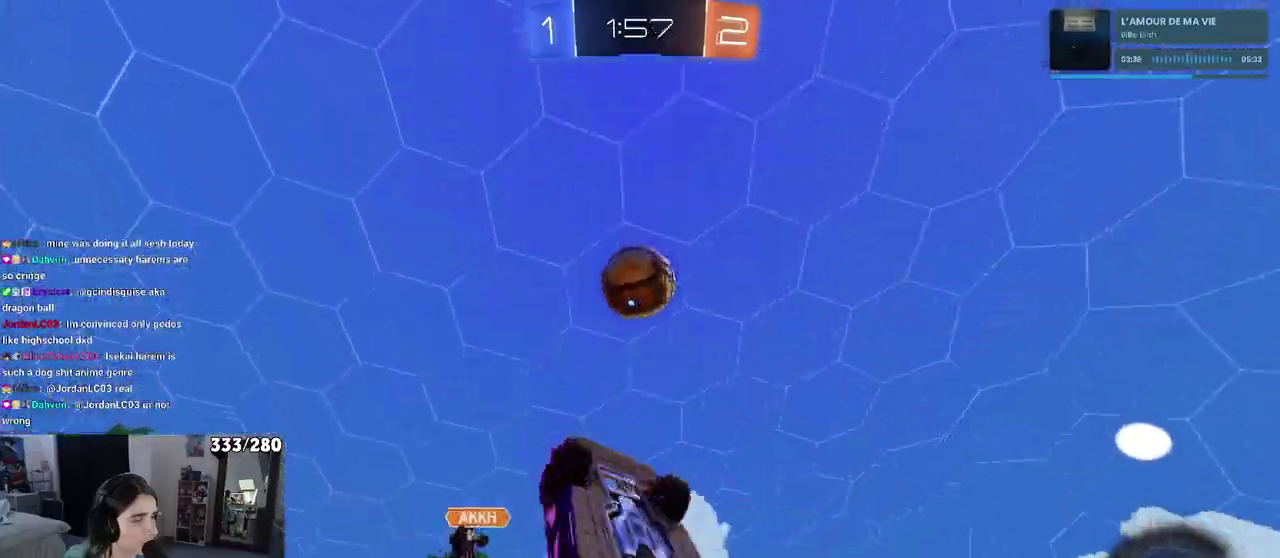
{"buttons": [], "left_stick": "left", "right_stick": "center", "events": []}
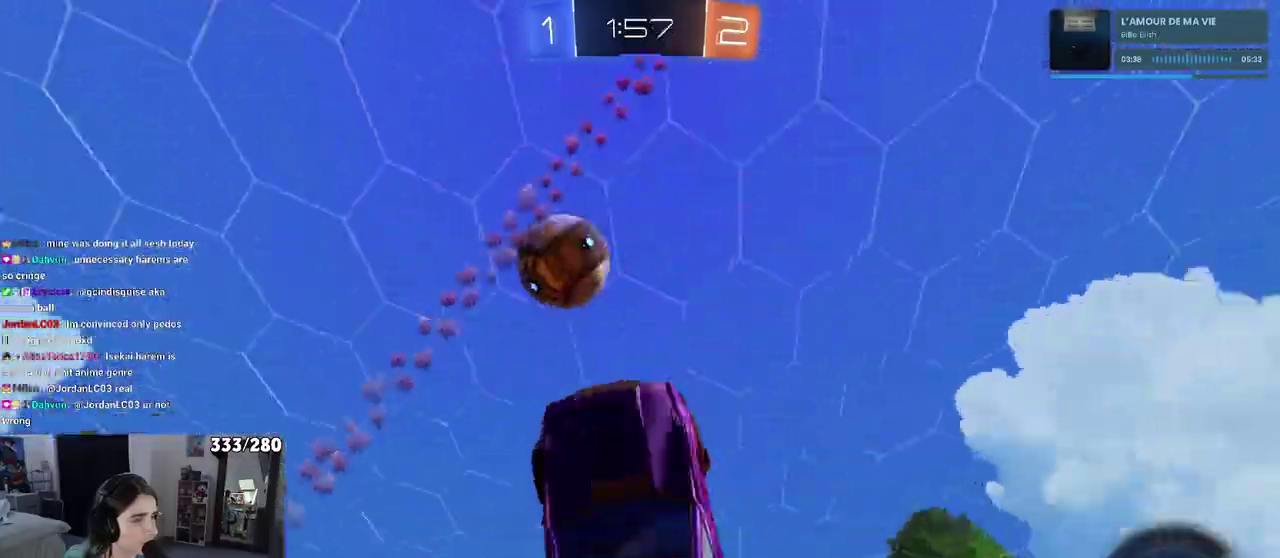
{"buttons": ["R2"], "left_stick": "down-left", "right_stick": "center", "events": [[100, "left_stick", "down-left"], [200, "R2", "down"], [233, "TRIANGLE", "down"], [333, "TRIANGLE", "up"]]}
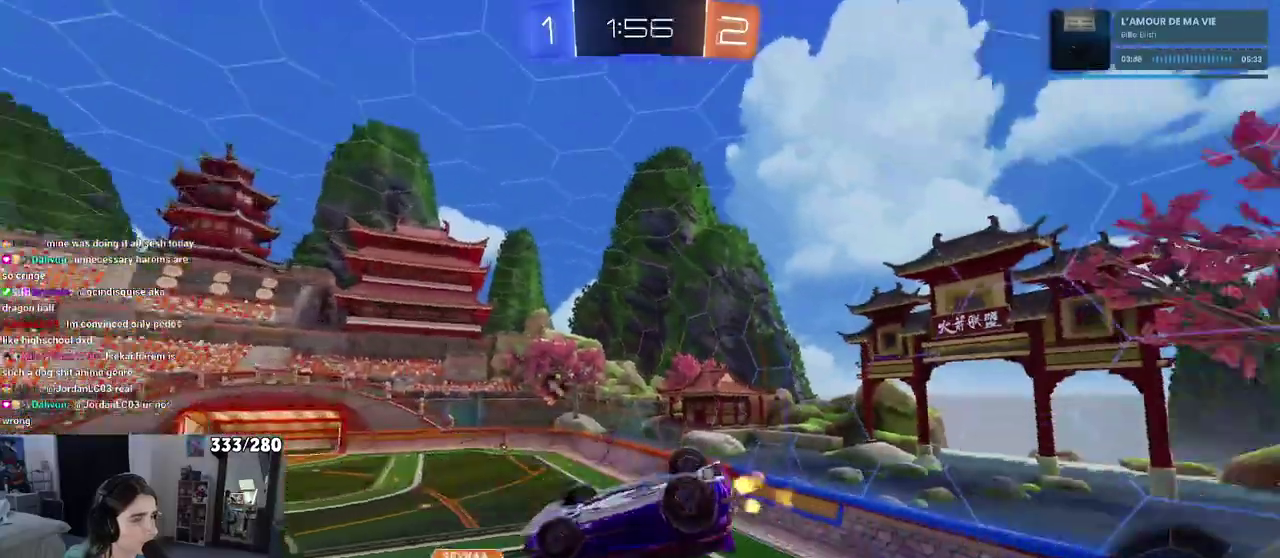
{"buttons": ["R2"], "left_stick": "right", "right_stick": "center", "events": [[17, "SQUARE", "down"], [17, "left_stick", "left"], [400, "left_stick", "center"], [467, "left_stick", "right"], [500, "SQUARE", "up"]]}
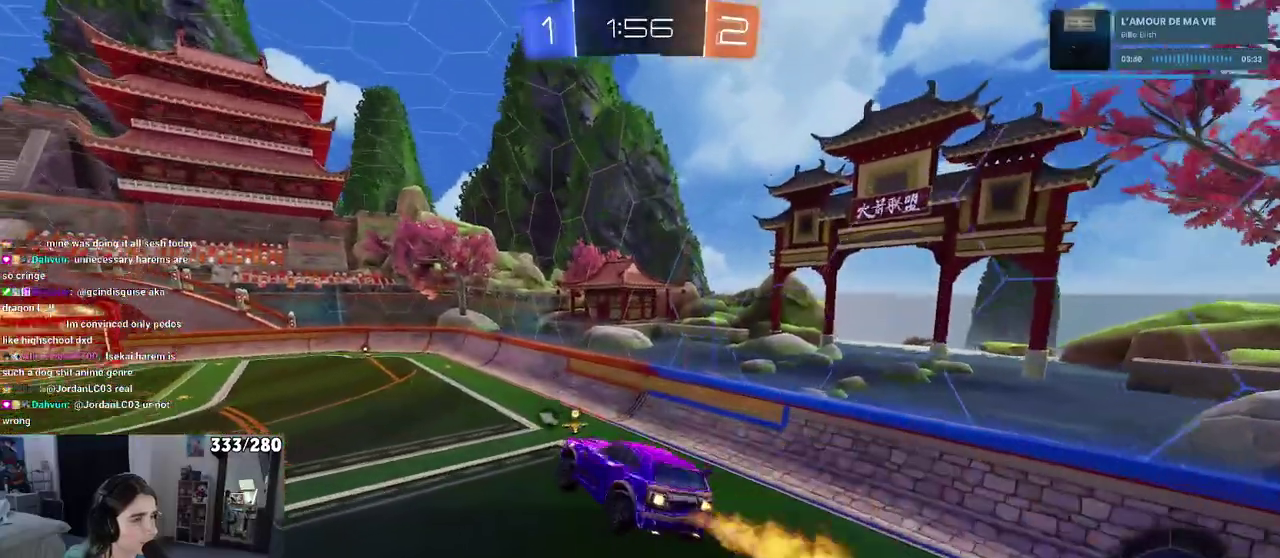
{"buttons": ["R2"], "left_stick": "up-right", "right_stick": "center", "events": [[150, "left_stick", "center"], [183, "TRIANGLE", "down"], [300, "TRIANGLE", "up"], [433, "left_stick", "up-right"]]}
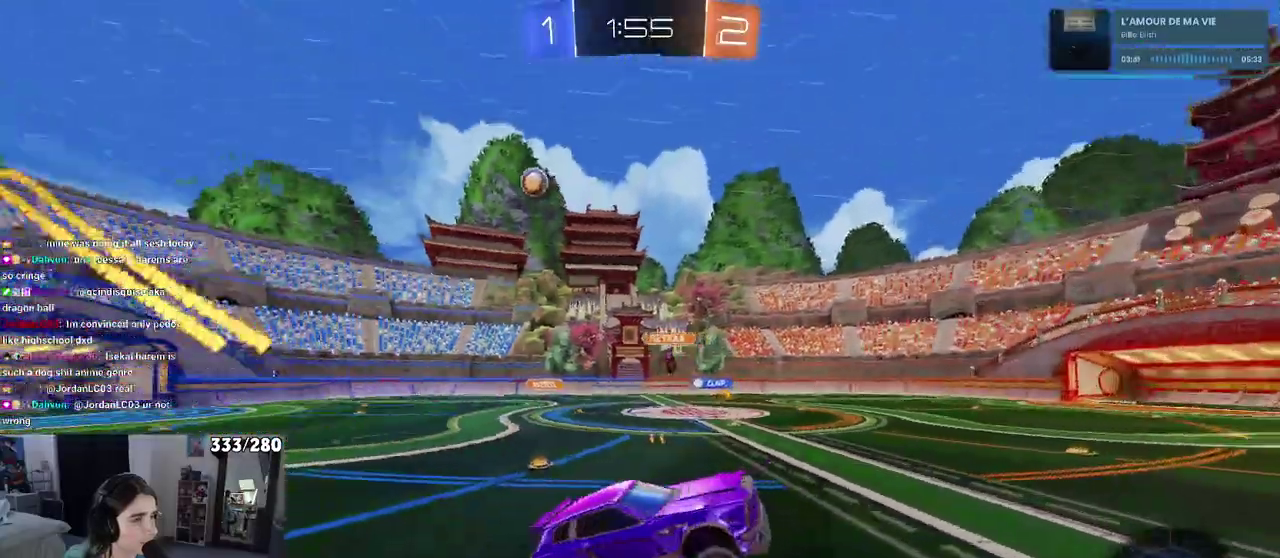
{"buttons": ["SQUARE", "R2"], "left_stick": "left", "right_stick": "center", "events": [[33, "left_stick", "center"], [283, "left_stick", "left"], [417, "SQUARE", "down"]]}
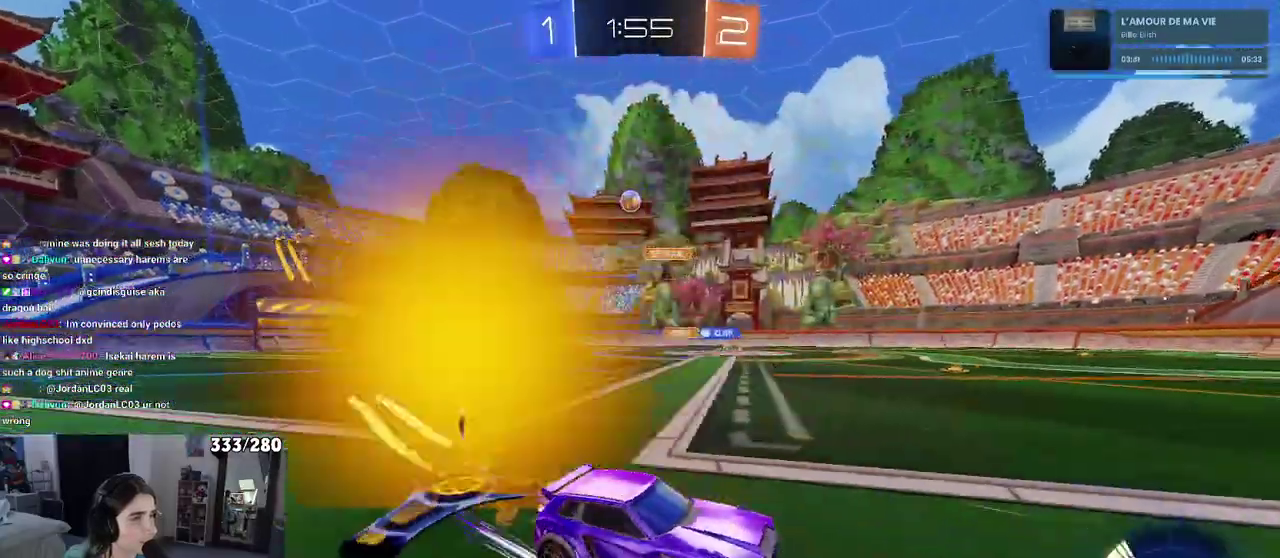
{"buttons": ["R2"], "left_stick": "left", "right_stick": "center", "events": [[50, "SQUARE", "up"]]}
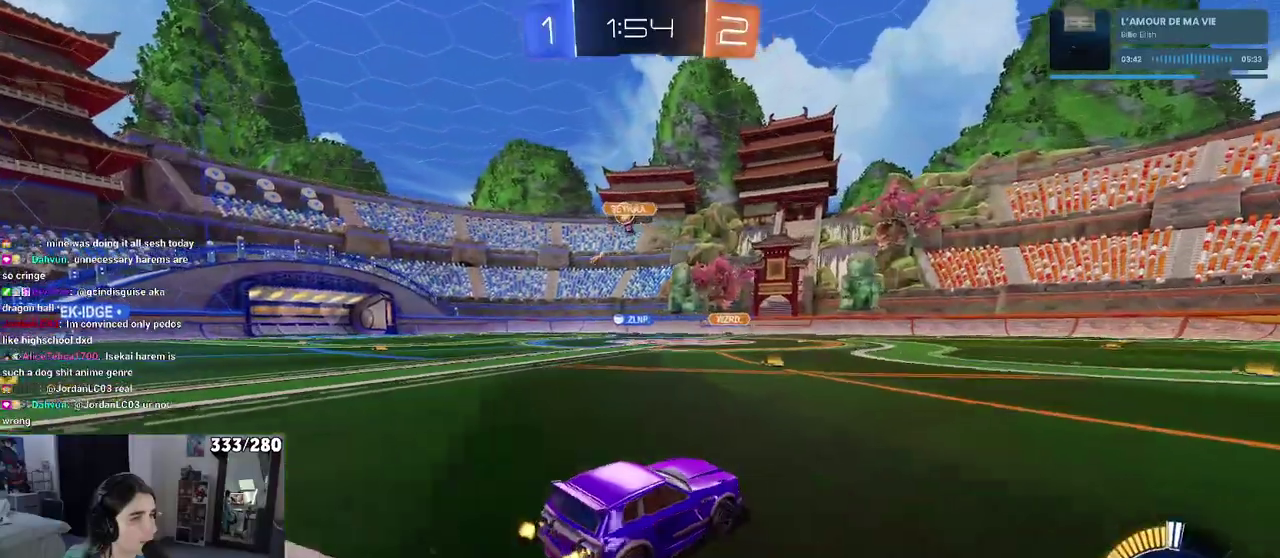
{"buttons": ["R2"], "left_stick": "left", "right_stick": "center", "events": []}
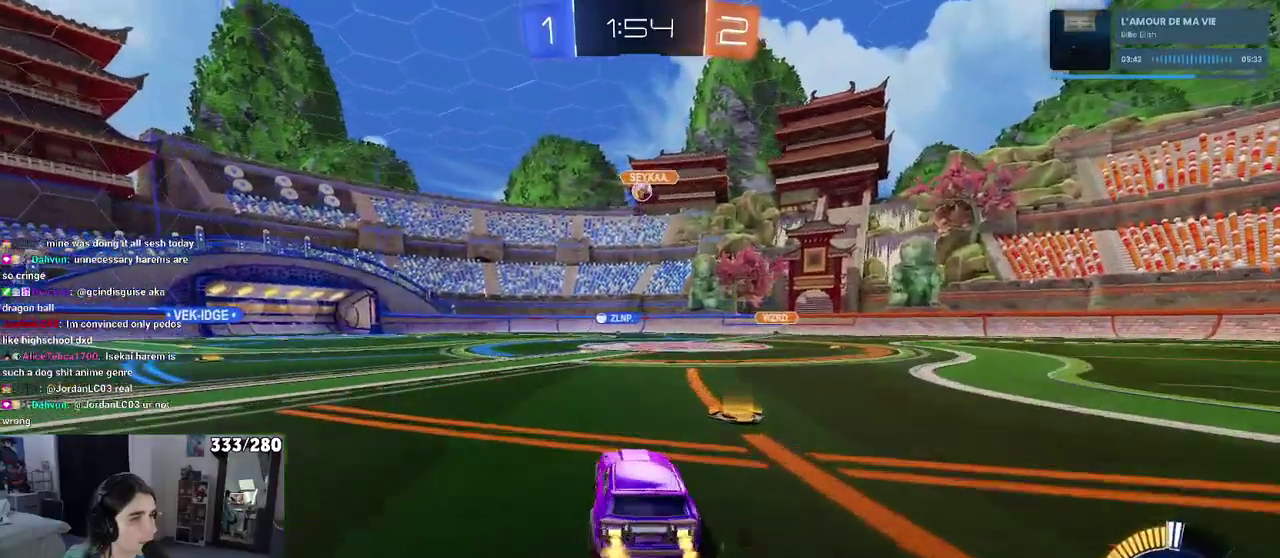
{"buttons": ["R2"], "left_stick": "center", "right_stick": "center", "events": [[183, "left_stick", "center"], [367, "left_stick", "left"], [467, "left_stick", "center"]]}
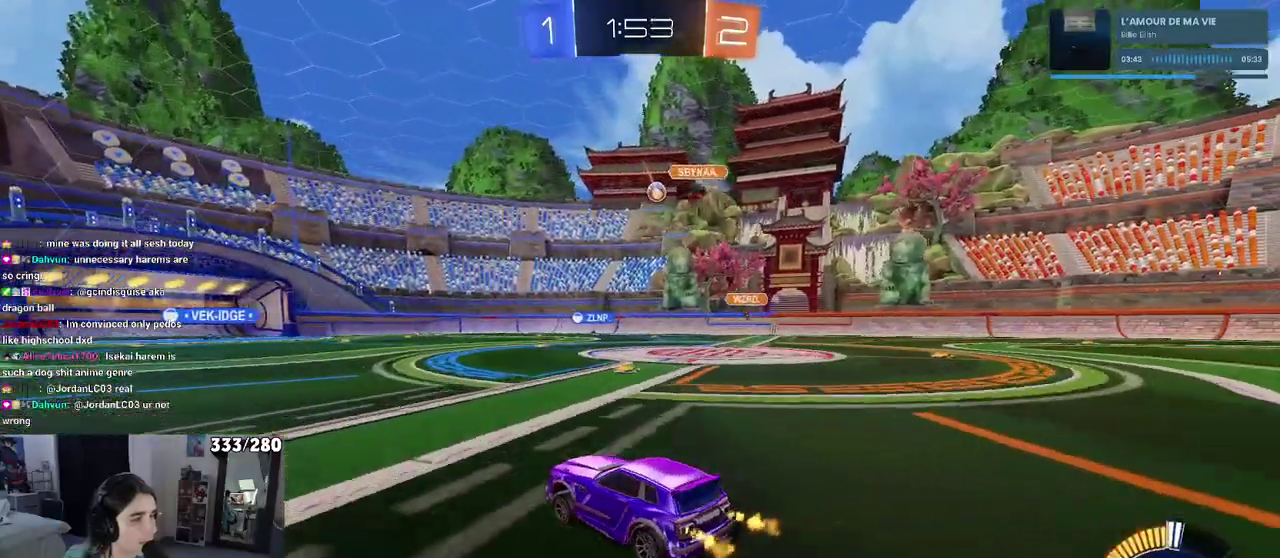
{"buttons": ["R2"], "left_stick": "left", "right_stick": "center", "events": [[33, "left_stick", "right"], [133, "SQUARE", "down"], [200, "left_stick", "center"], [233, "SQUARE", "up"], [350, "left_stick", "left"]]}
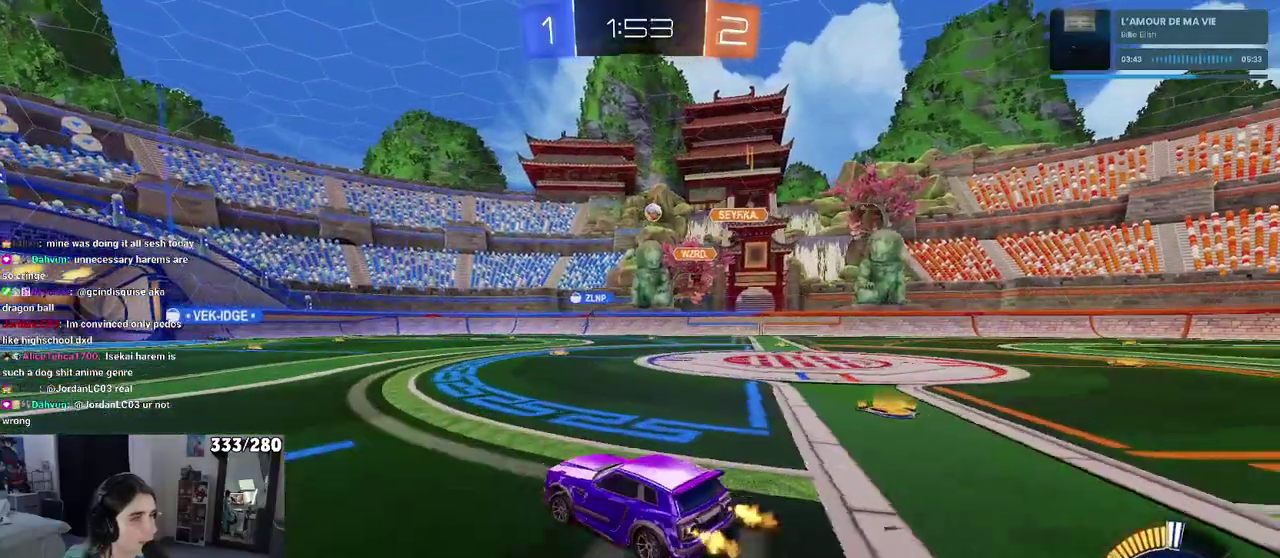
{"buttons": ["R2"], "left_stick": "center", "right_stick": "center", "events": [[300, "left_stick", "center"]]}
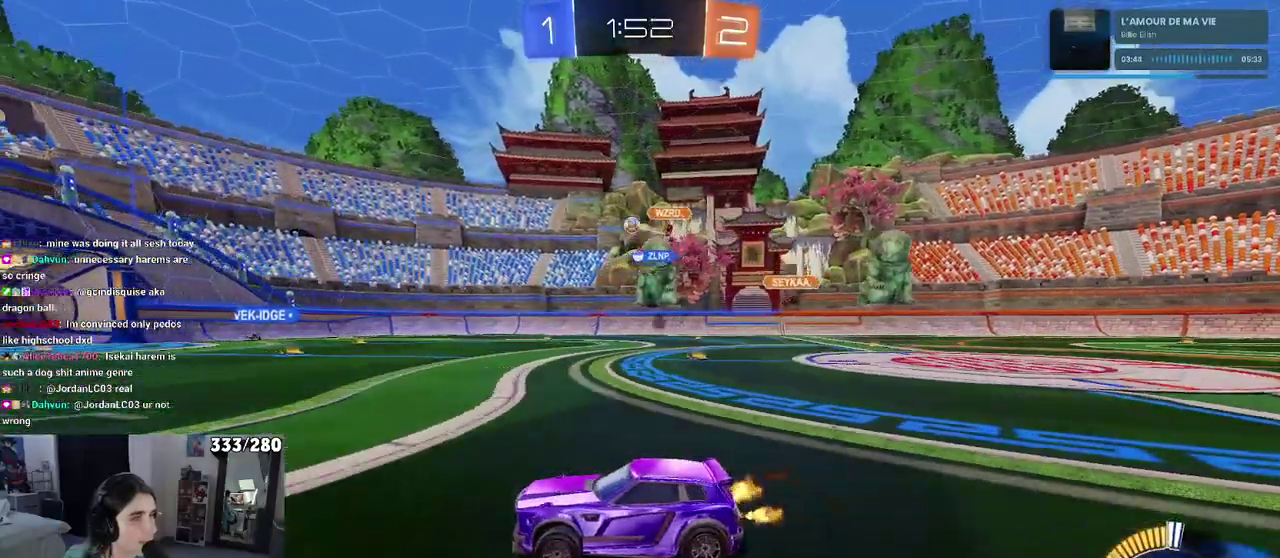
{"buttons": ["R2"], "left_stick": "left", "right_stick": "center", "events": [[300, "left_stick", "left"]]}
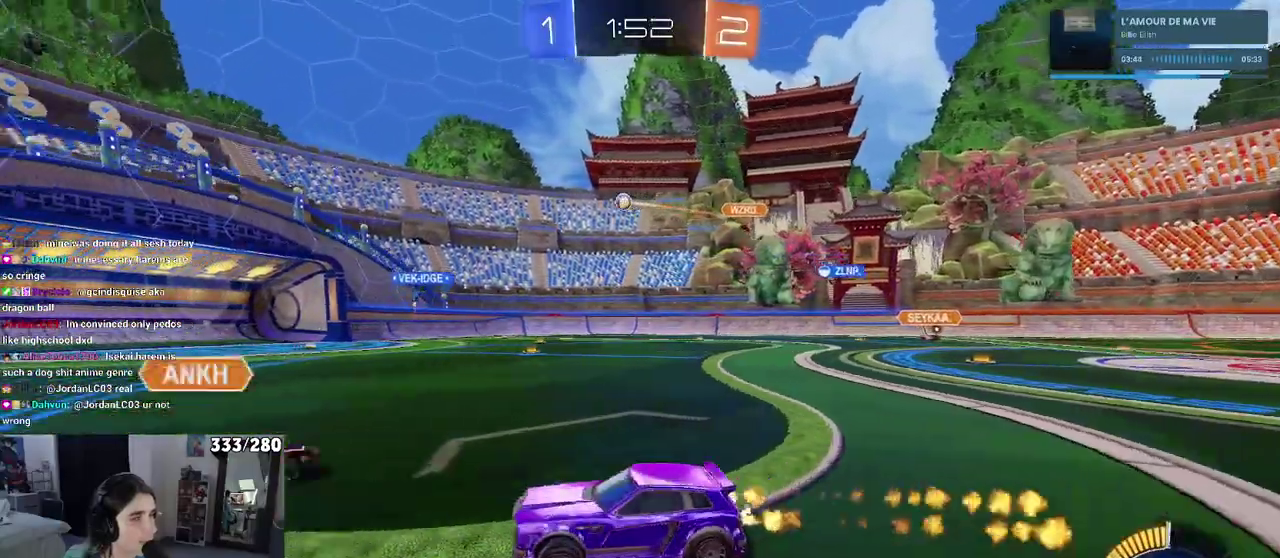
{"buttons": ["R2"], "left_stick": "left", "right_stick": "center", "events": [[50, "left_stick", "center"], [300, "left_stick", "left"], [350, "SQUARE", "down"], [500, "SQUARE", "up"]]}
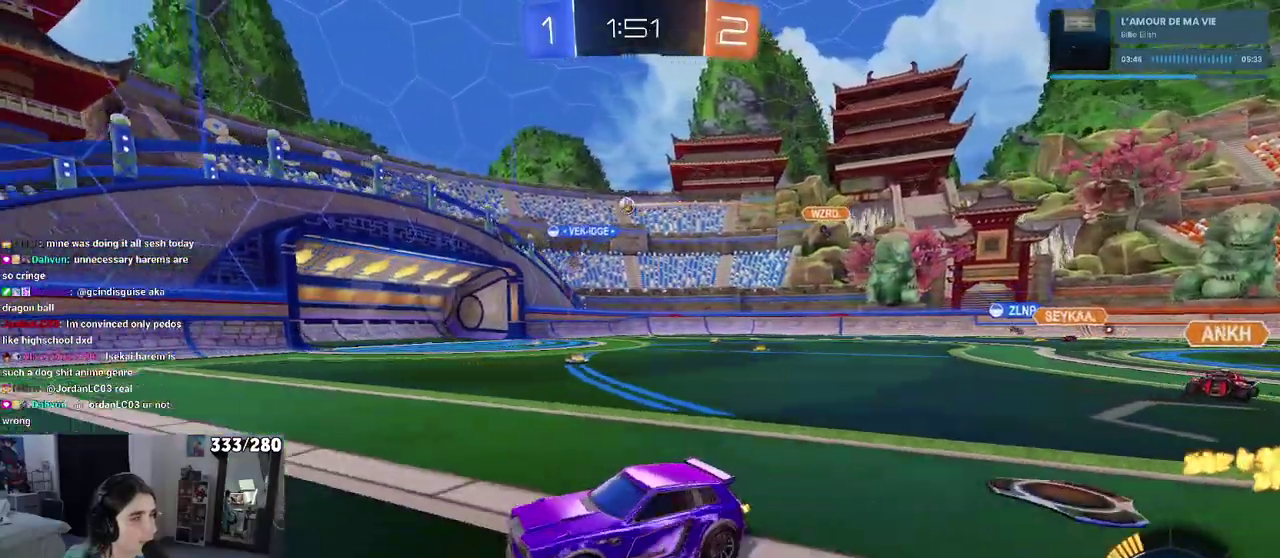
{"buttons": ["R2"], "left_stick": "right", "right_stick": "center", "events": [[250, "left_stick", "center"], [317, "left_stick", "right"]]}
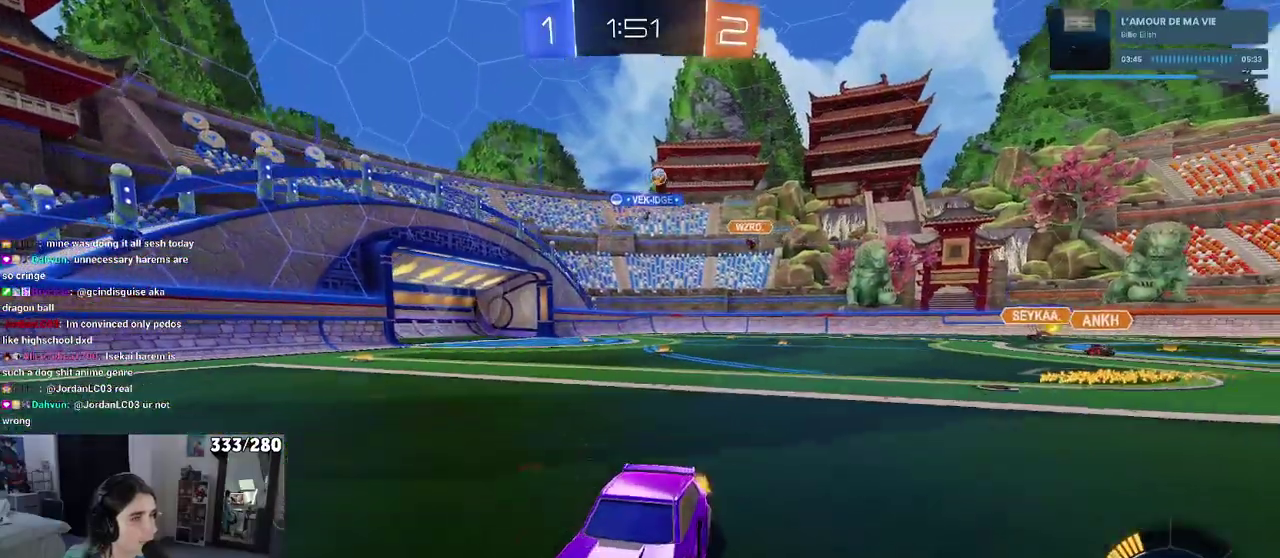
{"buttons": ["R2"], "left_stick": "right", "right_stick": "center", "events": [[67, "SQUARE", "down"], [183, "SQUARE", "up"]]}
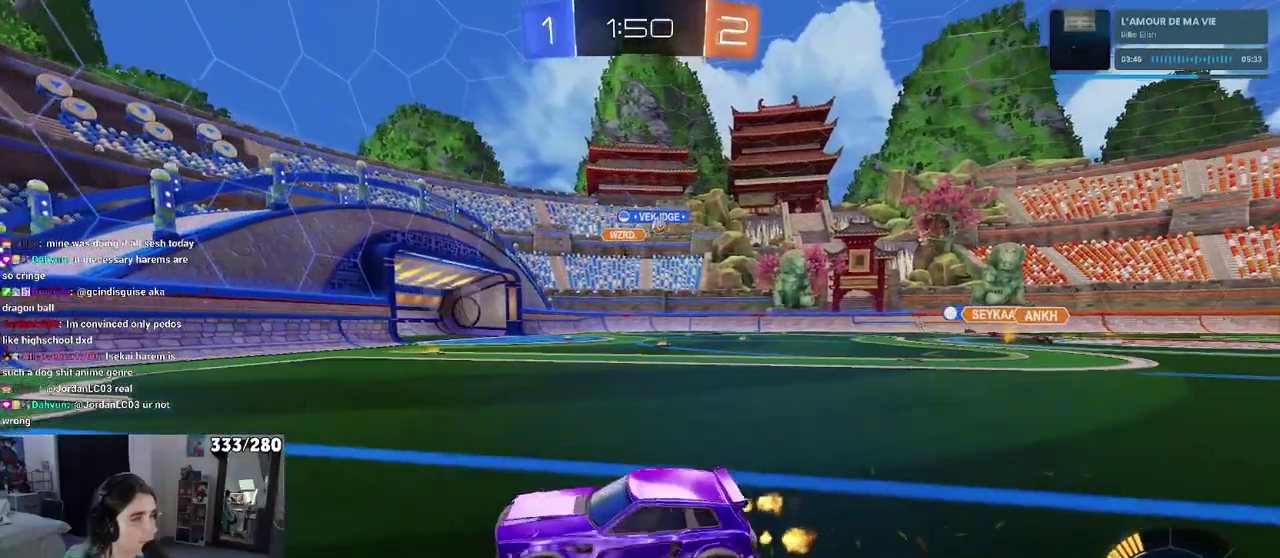
{"buttons": ["R2"], "left_stick": "right", "right_stick": "center", "events": []}
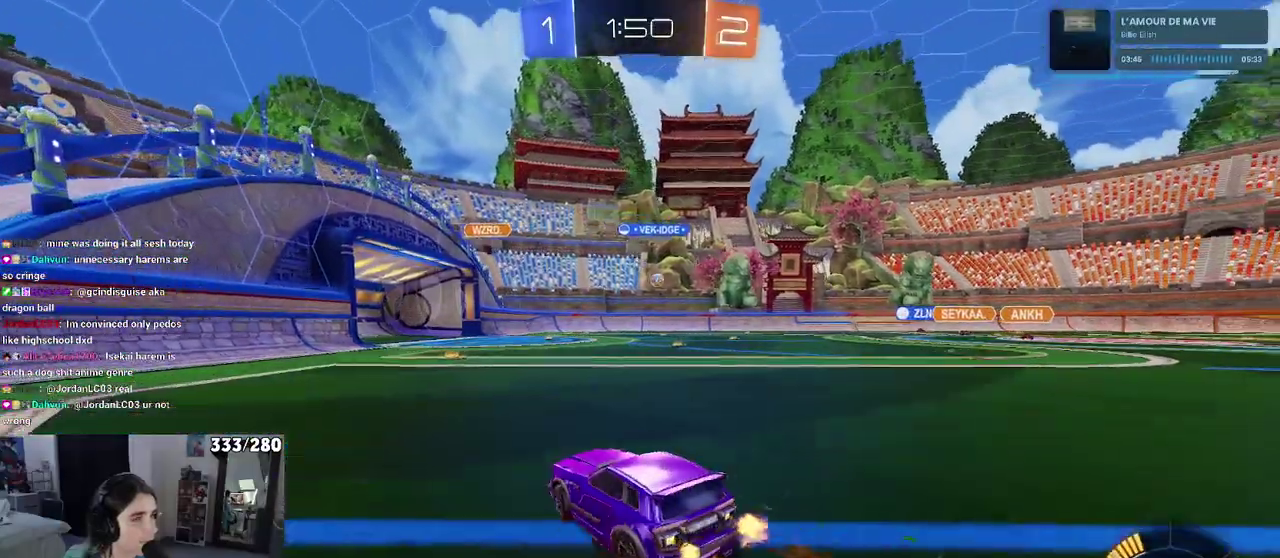
{"buttons": ["SQUARE", "R2"], "left_stick": "down", "right_stick": "center", "events": [[117, "left_stick", "up-right"], [150, "CROSS", "down"], [167, "left_stick", "up"], [233, "CROSS", "up"], [233, "left_stick", "up-left"], [300, "CROSS", "down"], [367, "SQUARE", "down"], [383, "left_stick", "down"], [400, "CROSS", "up"]]}
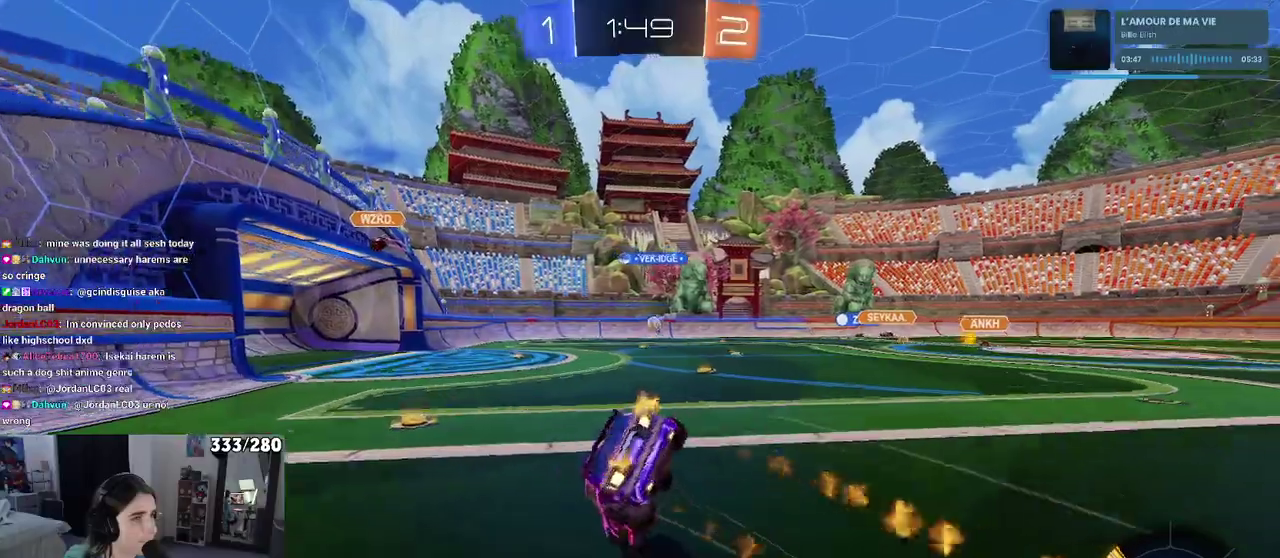
{"buttons": ["SQUARE", "R2"], "left_stick": "left", "right_stick": "center", "events": [[83, "left_stick", "down-left"], [300, "left_stick", "left"]]}
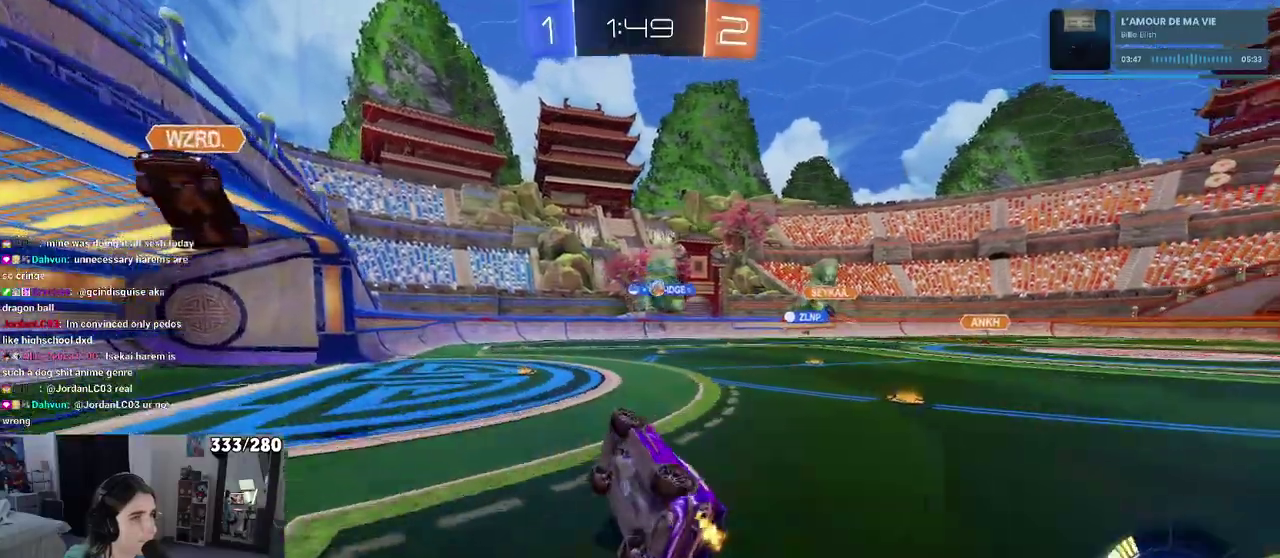
{"buttons": [], "left_stick": "left", "right_stick": "center"}
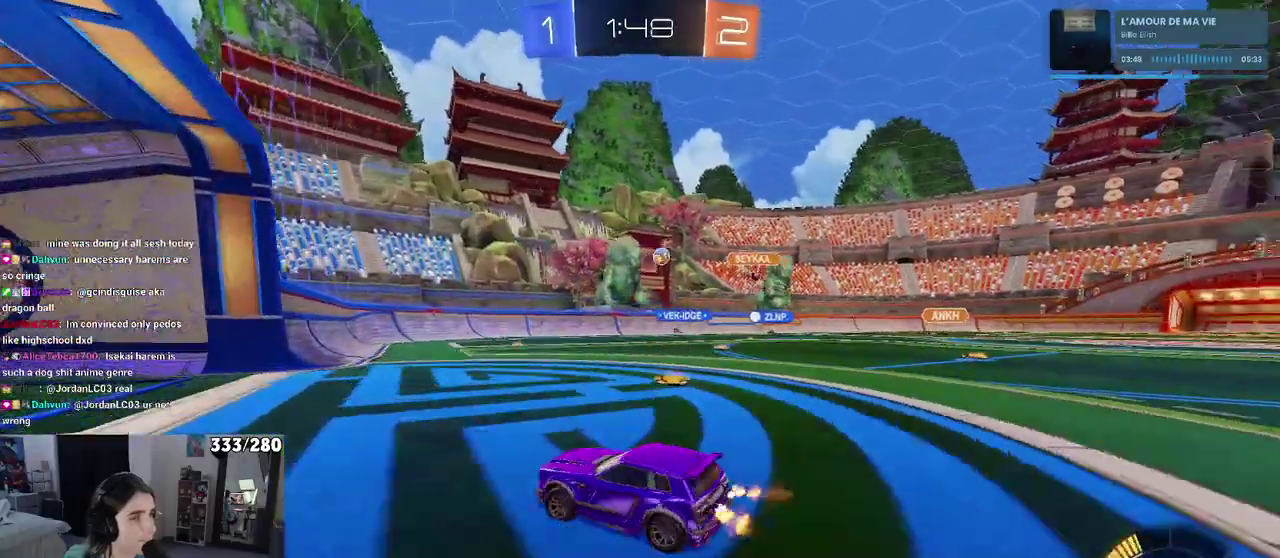
{"buttons": ["R2"], "left_stick": "right", "right_stick": "center", "events": [[17, "left_stick", "center"], [117, "left_stick", "right"], [233, "R2", "down"]]}
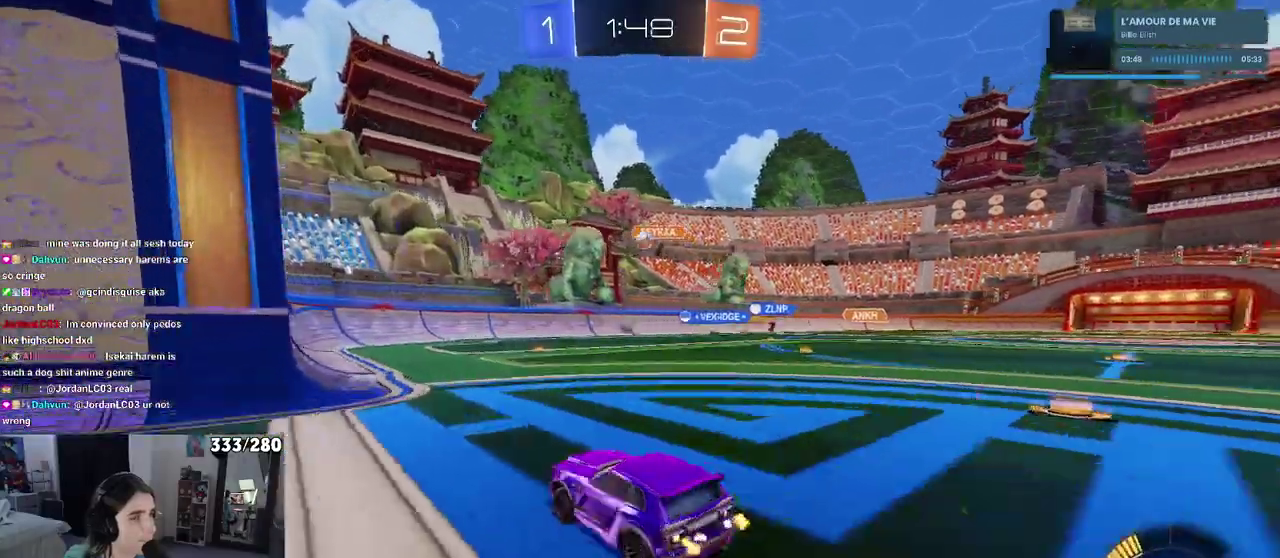
{"buttons": ["R2"], "left_stick": "left", "right_stick": "center", "events": [[67, "left_stick", "center"], [433, "left_stick", "left"]]}
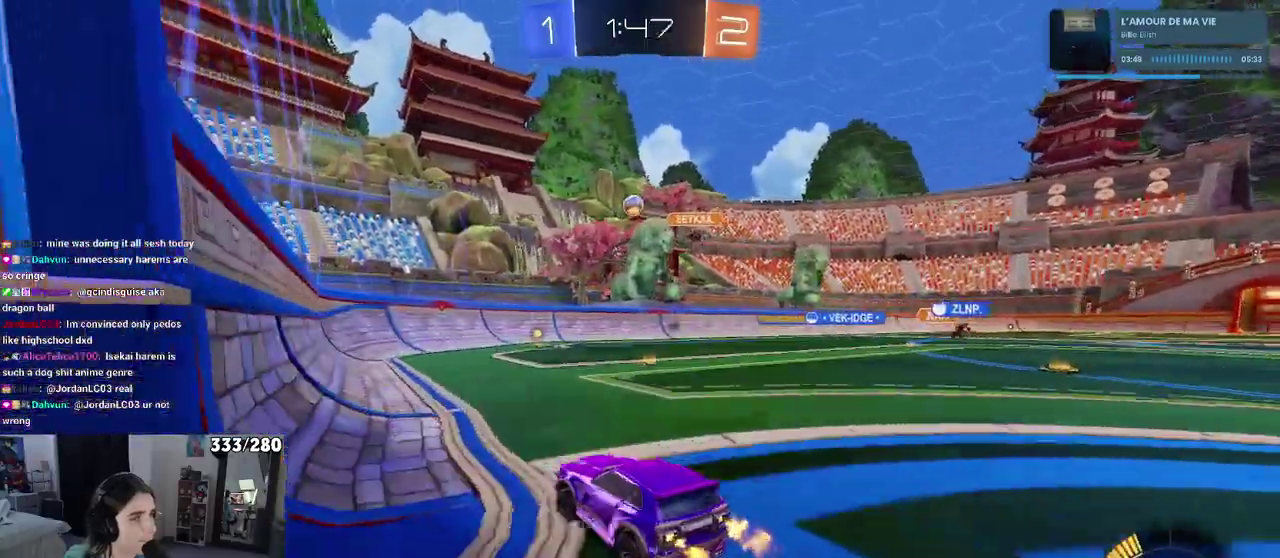
{"buttons": ["R2"], "left_stick": "center", "right_stick": "center", "events": [[367, "left_stick", "center"]]}
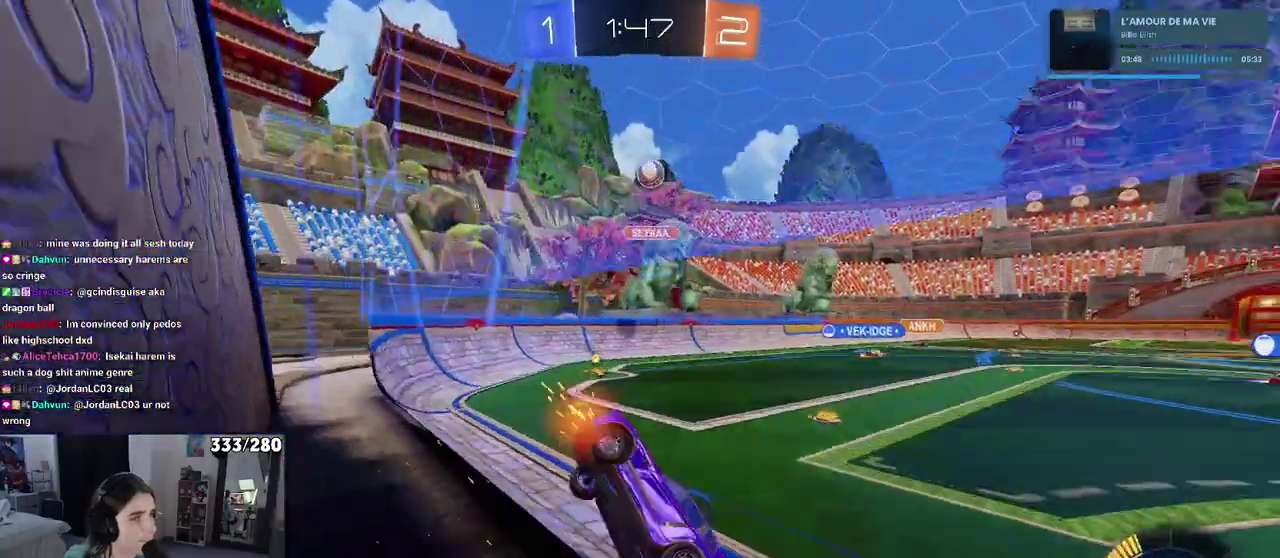
{"buttons": ["R2"], "left_stick": "center", "right_stick": "center", "events": [[117, "left_stick", "down-right"], [167, "CROSS", "down"], [367, "CROSS", "up"], [367, "left_stick", "center"]]}
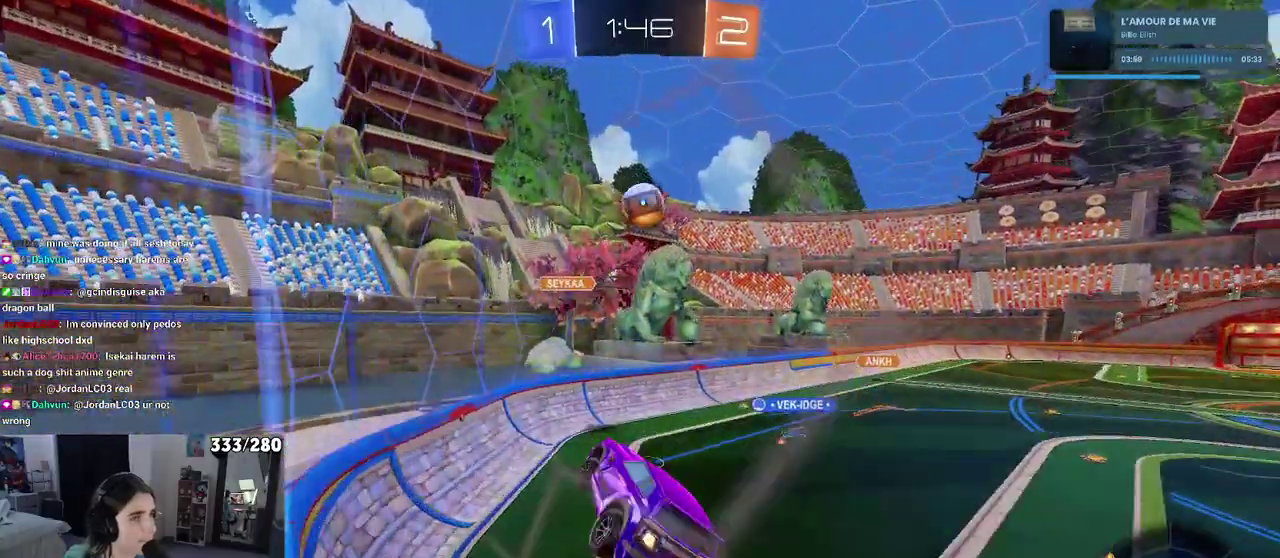
{"buttons": ["R2"], "left_stick": "up-right", "right_stick": "center", "events": [[150, "left_stick", "up"], [333, "left_stick", "center"], [467, "left_stick", "up-right"]]}
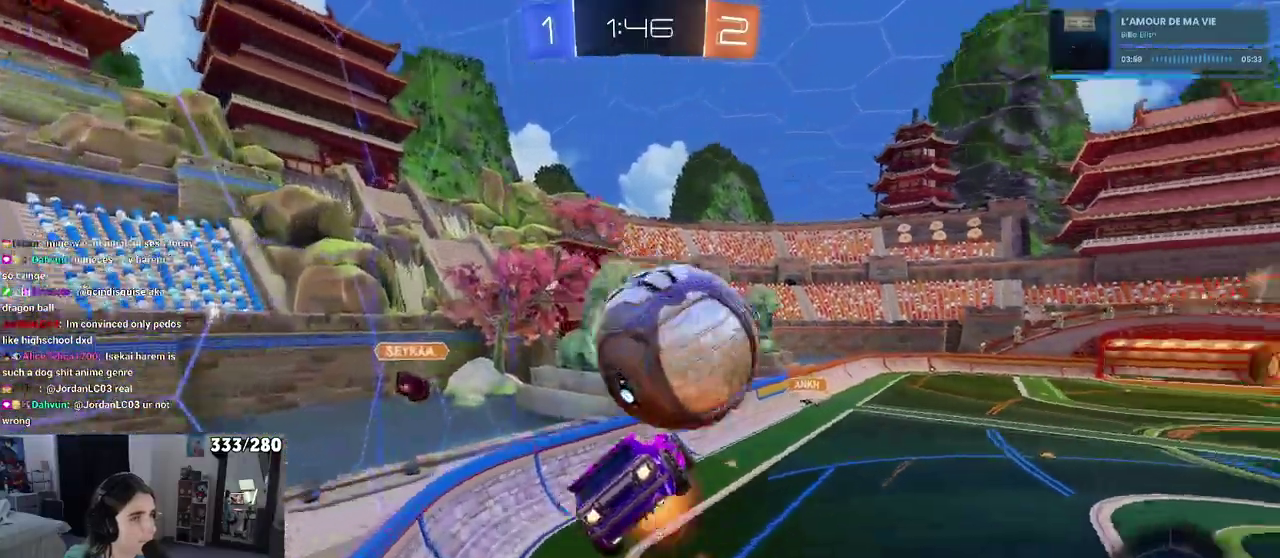
{"buttons": ["SQUARE", "R2"], "left_stick": "down-left", "right_stick": "center", "events": [[33, "CROSS", "down"], [117, "left_stick", "down"], [150, "CROSS", "up"], [300, "SQUARE", "down"], [417, "left_stick", "down-left"]]}
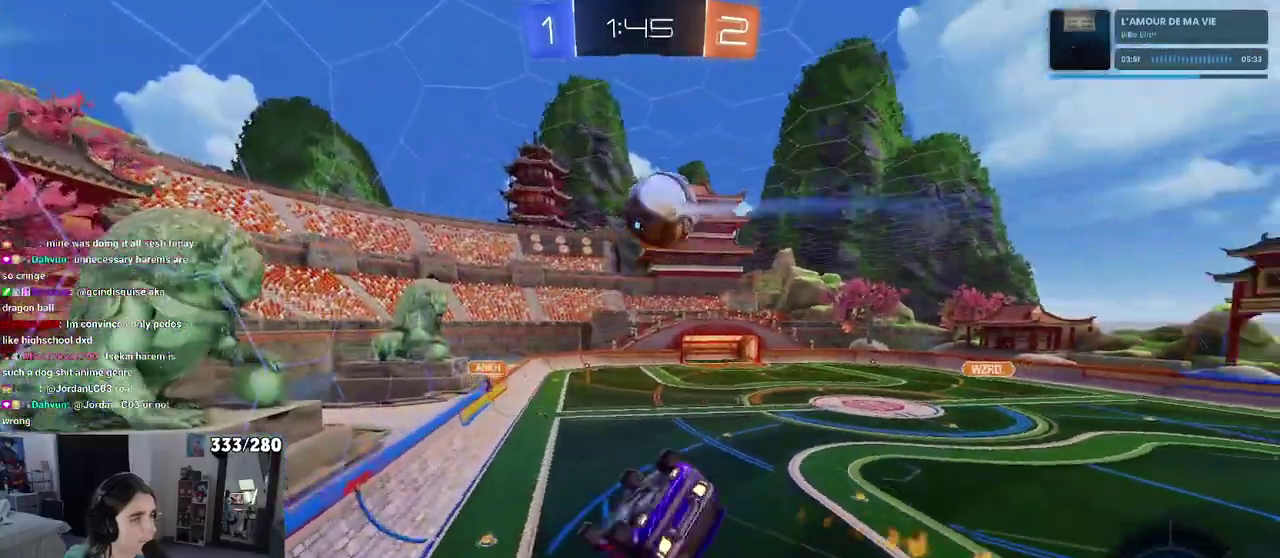
{"buttons": ["SQUARE", "R2"], "left_stick": "down-left", "right_stick": "center", "events": []}
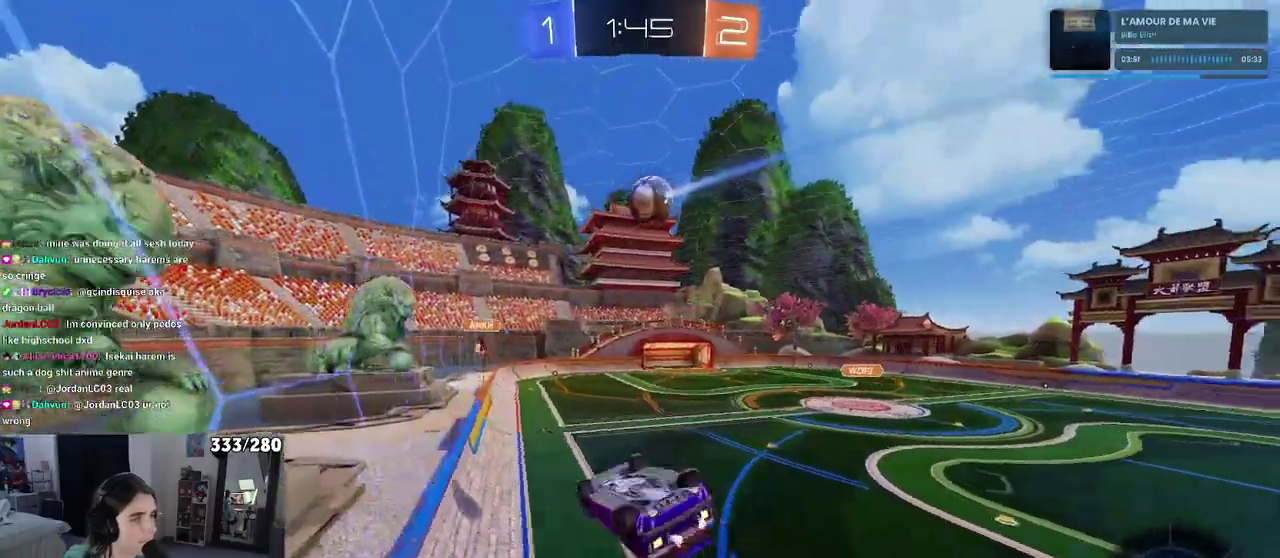
{"buttons": ["CROSS", "SQUARE", "R2"], "left_stick": "down-left", "right_stick": "center", "events": [[50, "left_stick", "center"], [267, "left_stick", "down-left"], [400, "CROSS", "down"]]}
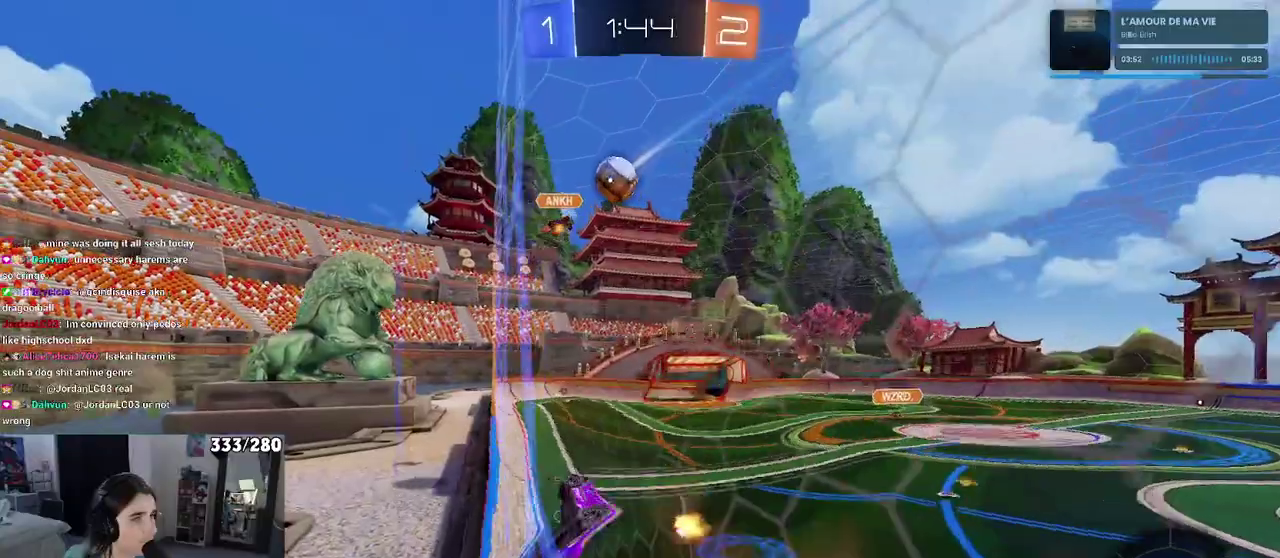
{"buttons": ["R2"], "left_stick": "center", "right_stick": "center", "events": [[33, "CROSS", "up"], [200, "SQUARE", "up"], [200, "left_stick", "left"], [250, "left_stick", "center"], [317, "TRIANGLE", "down"], [433, "TRIANGLE", "up"]]}
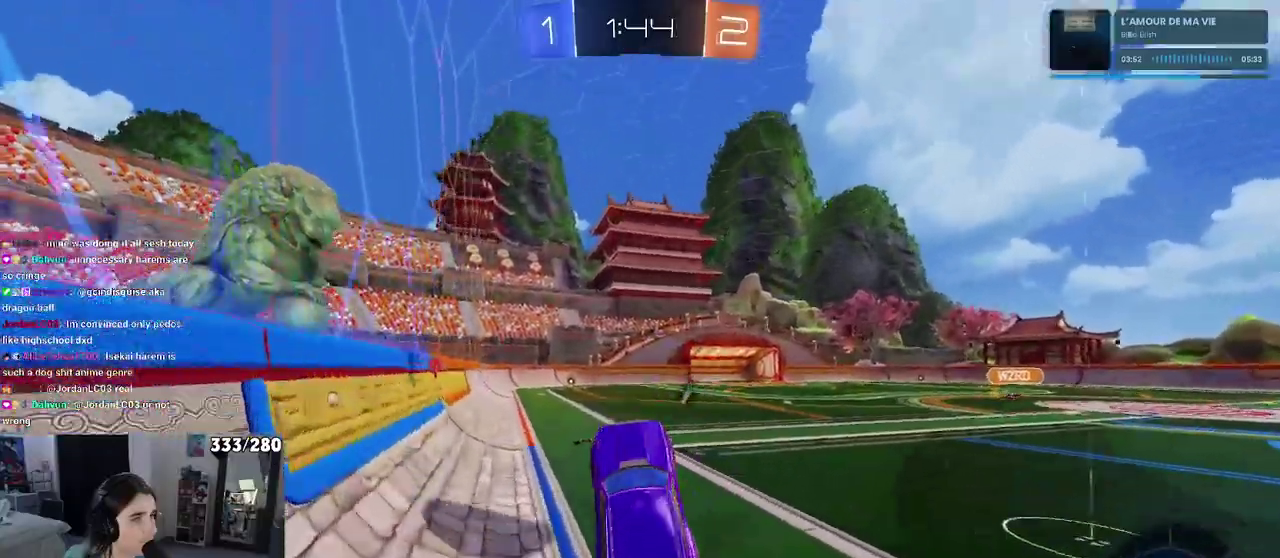
{"buttons": ["TRIANGLE", "R2"], "left_stick": "center", "right_stick": "center", "events": [[17, "left_stick", "up"], [133, "CROSS", "down"], [217, "CROSS", "up"], [267, "left_stick", "center"], [417, "TRIANGLE", "down"]]}
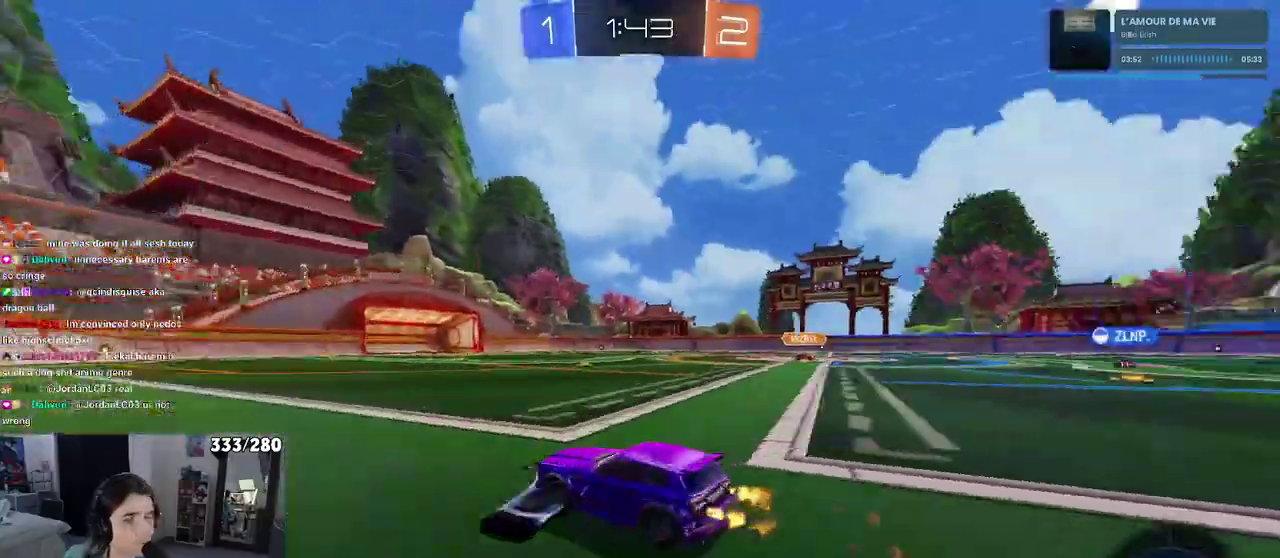
{"buttons": ["R2"], "left_stick": "center", "right_stick": "center", "events": [[33, "TRIANGLE", "up"]]}
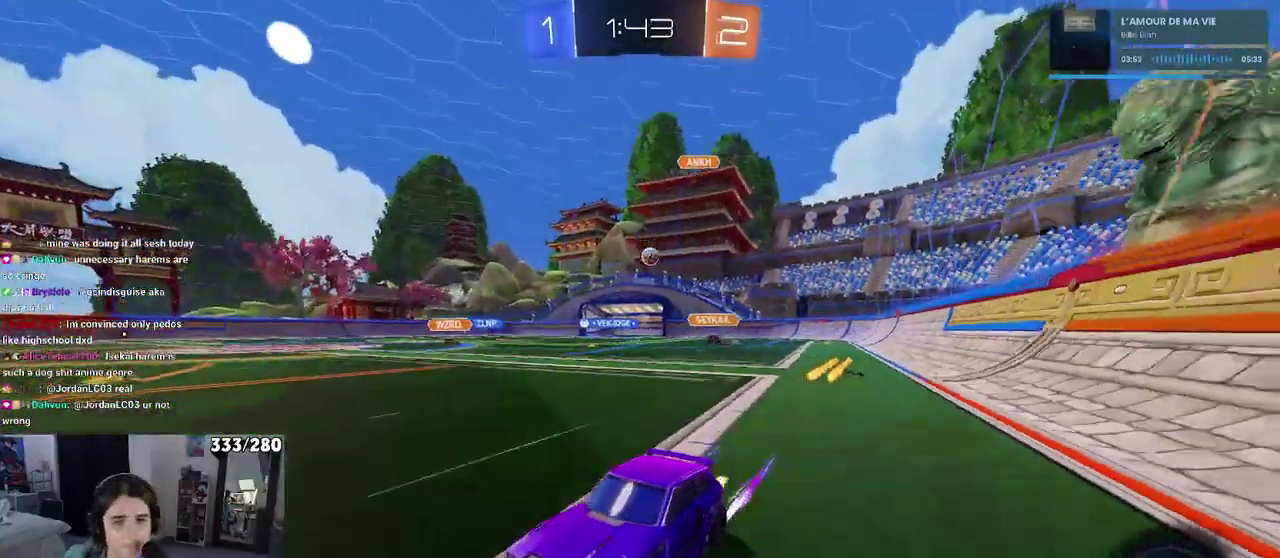
{"buttons": ["R2"], "left_stick": "left", "right_stick": "center", "events": [[383, "left_stick", "left"]]}